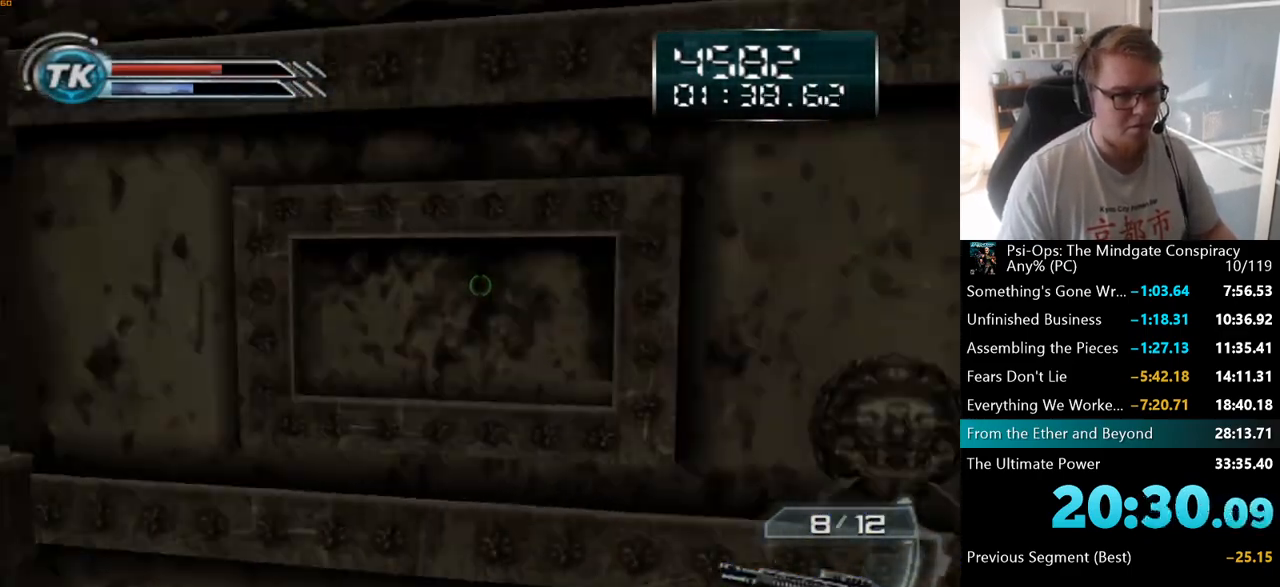
Gameplay with keyboard and mouse; each line is a JSON object with the keys and mouse buttons held at the frame after it. "events" lists presses ("down") and releases ("up") of "a", "ctrl", "d", "e", "f", "q", "r", "s", "shift", "space", "tab", "w", "mouse_left", "mouse_wheel", "mouse_right", "mouse_mb4" and "mouse_mb5" between this image and that frame as [ms after this image, input, new state], when the widget could be followed in between. "mouse_left", "mouse_wheel", "mouse_right", "mouse_mb4", "mouse_mb5" = the "left", "wheel", "right", "mb4", "mb5" buttons of the "mouse" list. No other keys are recorded. "wheel" means that the mouse wheel is clicked or scrolled. Mouse movement is not recorded.
{"keys": [], "mouse": [], "events": [[17, "a", "down"], [17, "w", "down"], [183, "a", "up"], [233, "w", "up"]]}
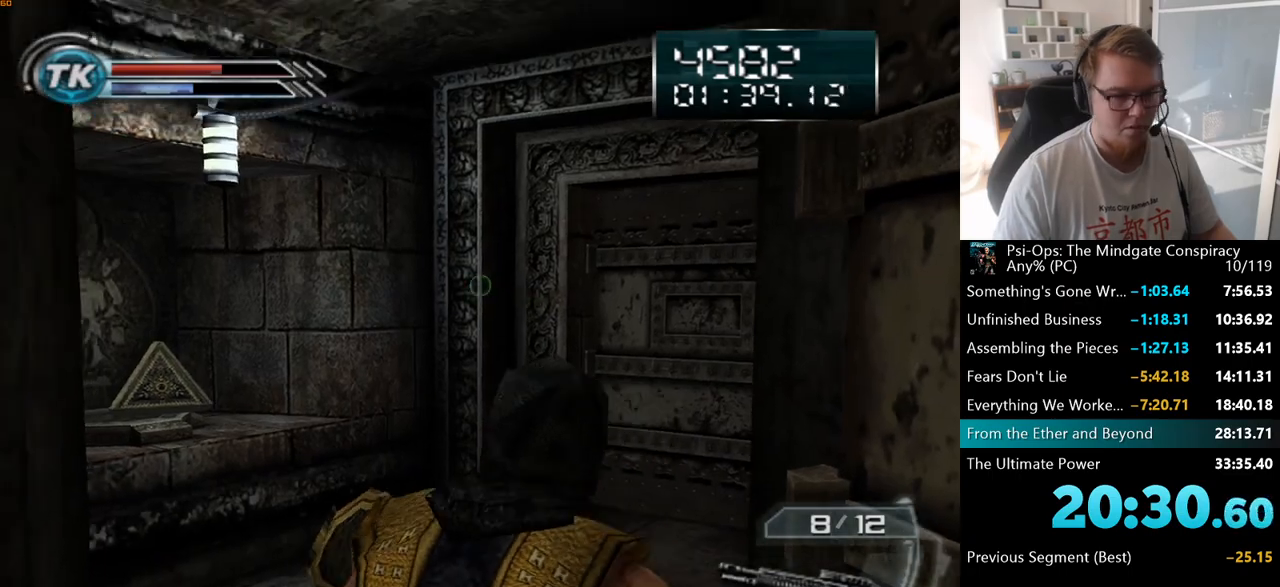
{"keys": ["w"], "mouse": [], "events": [[150, "w", "down"]]}
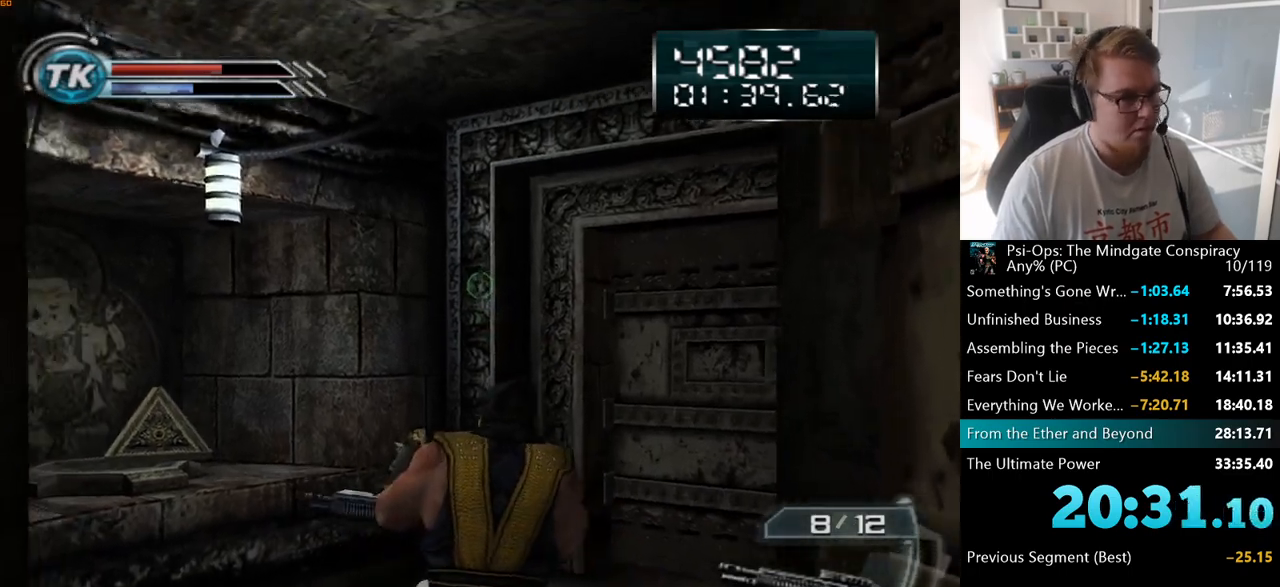
{"keys": ["w"], "mouse": [], "events": [[367, "w", "up"], [450, "w", "down"]]}
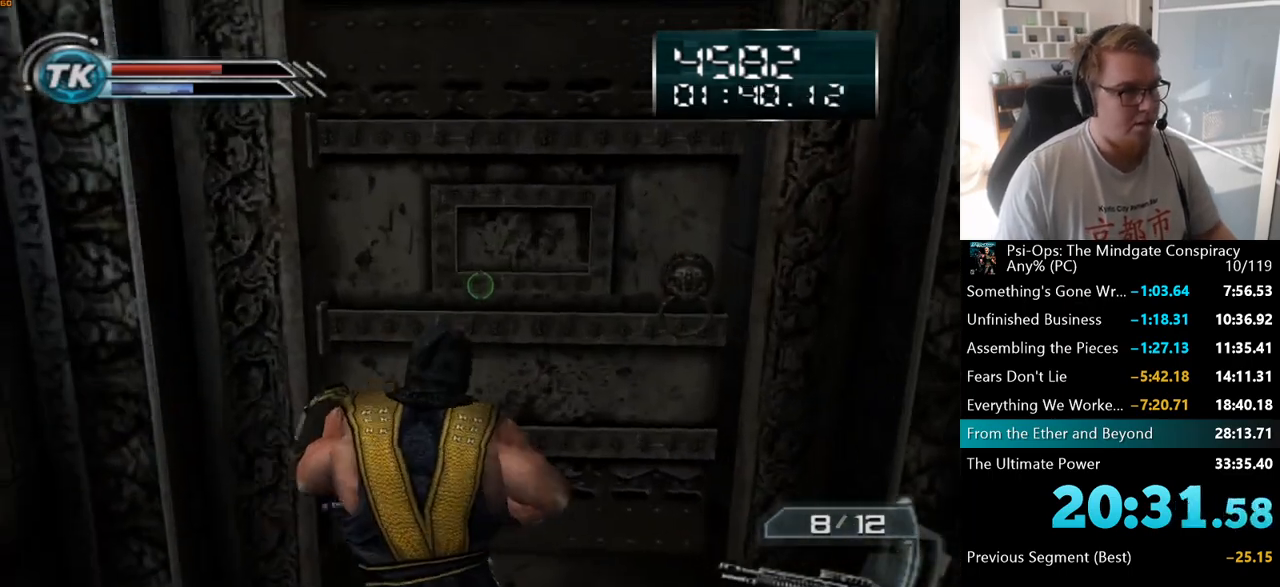
{"keys": [], "mouse": [], "events": [[83, "w", "up"], [283, "space", "down"], [367, "space", "up"]]}
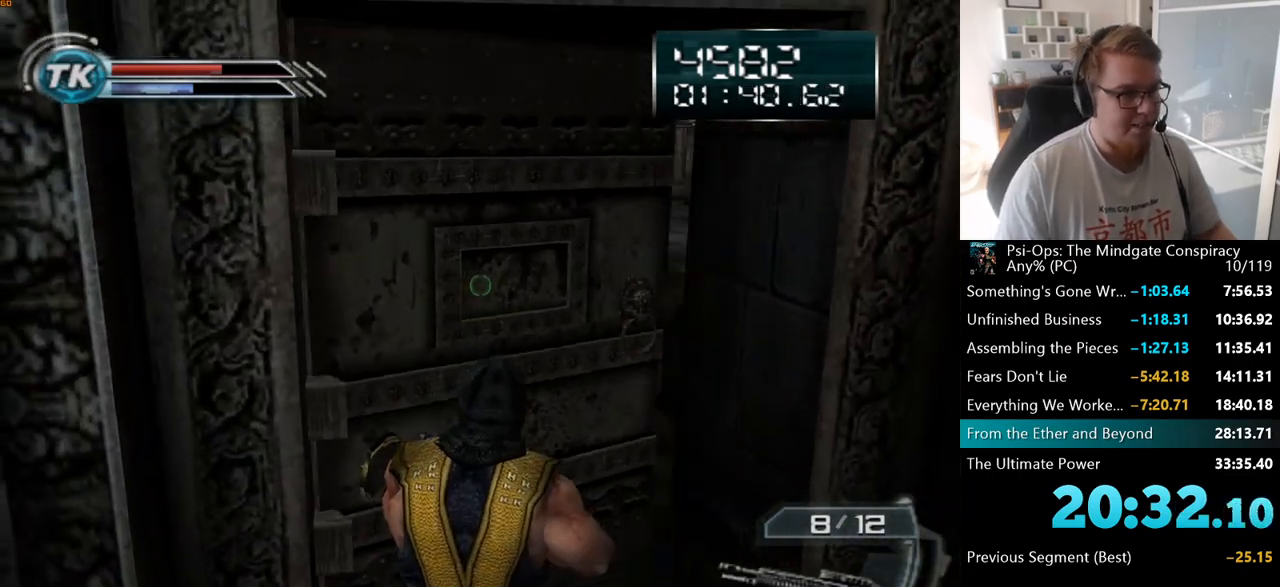
{"keys": [], "mouse": [], "events": [[133, "d", "down"], [250, "d", "up"]]}
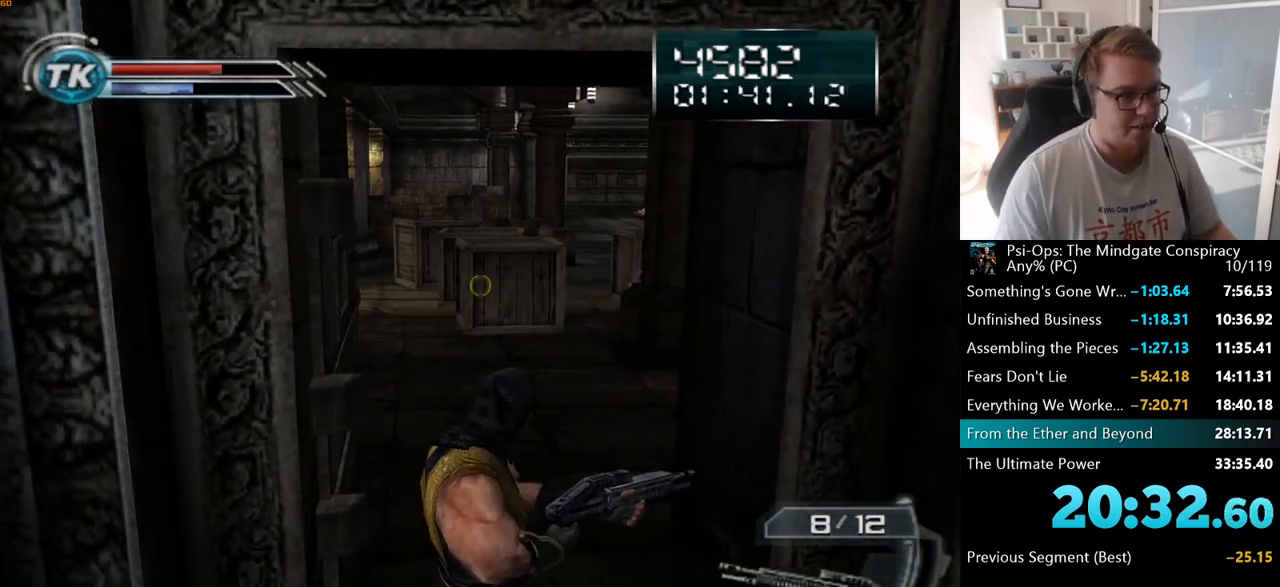
{"keys": [], "mouse": ["right"], "events": [[17, "d", "down"], [100, "mouse_right", "down"], [133, "d", "up"], [300, "d", "down"], [400, "d", "up"]]}
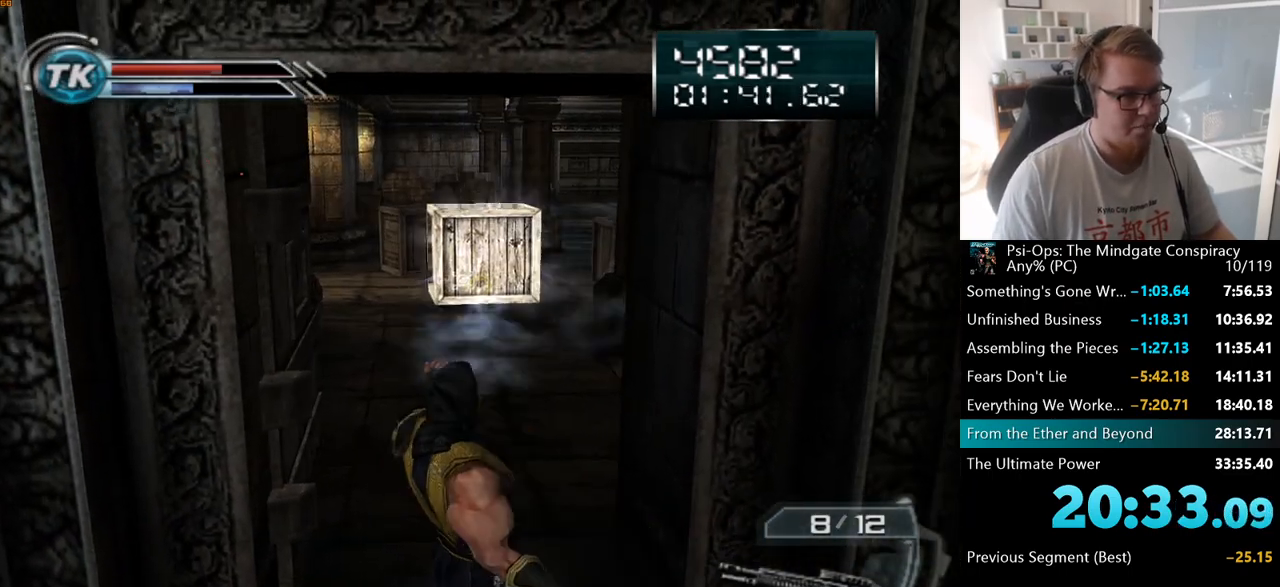
{"keys": [], "mouse": ["right"], "events": []}
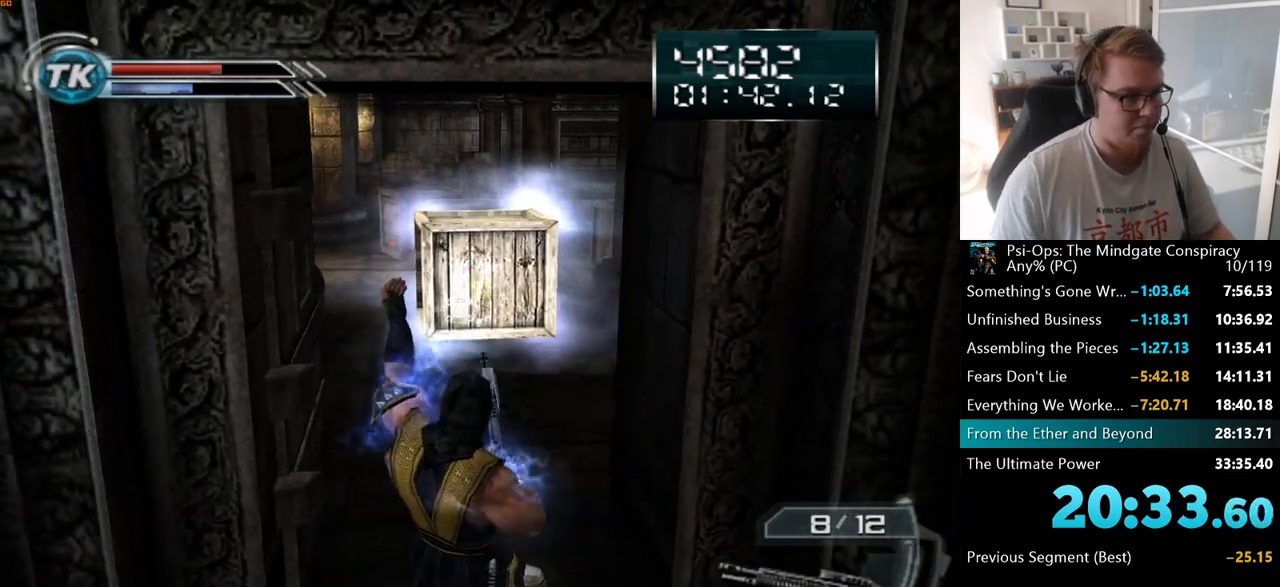
{"keys": [], "mouse": ["right"], "events": []}
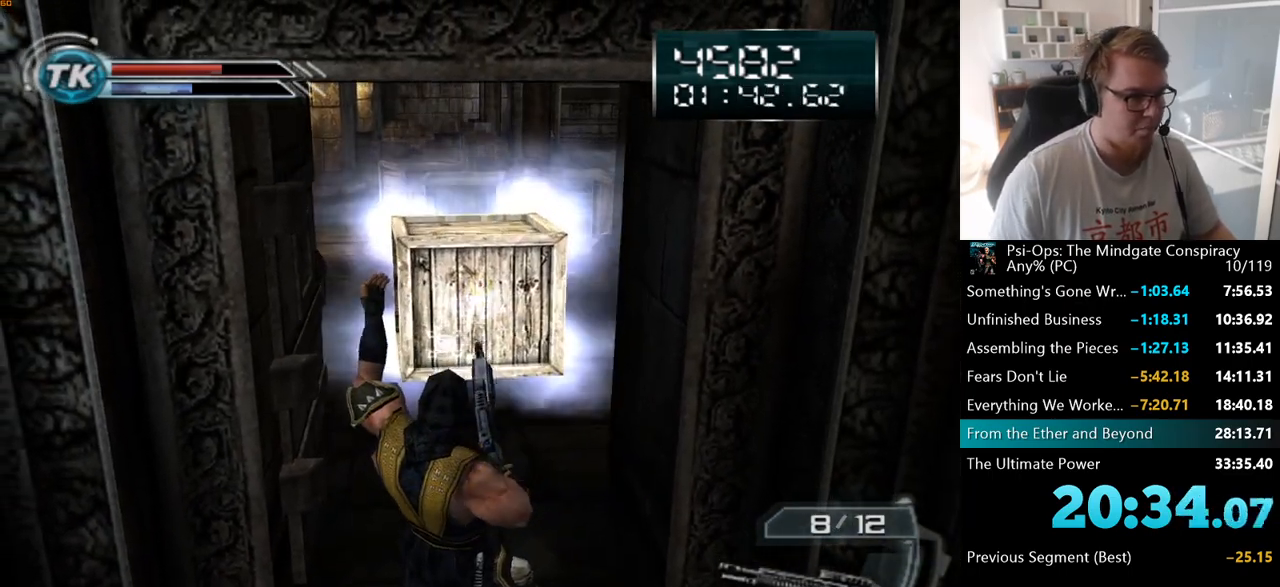
{"keys": [], "mouse": ["right"], "events": []}
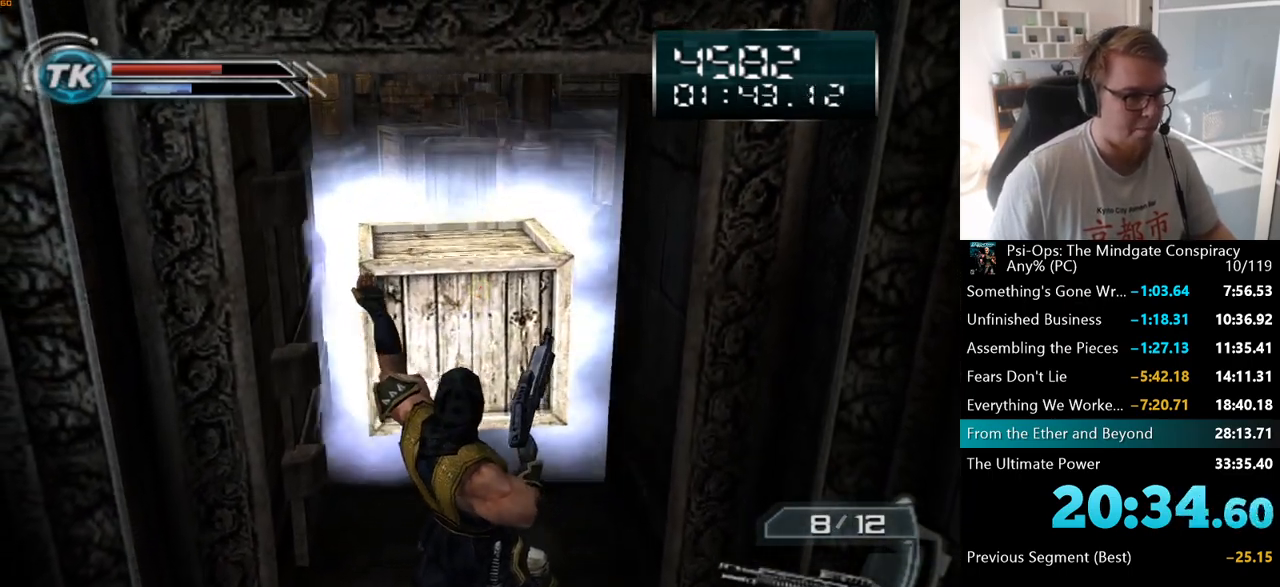
{"keys": ["s"], "mouse": ["right"], "events": [[183, "s", "down"]]}
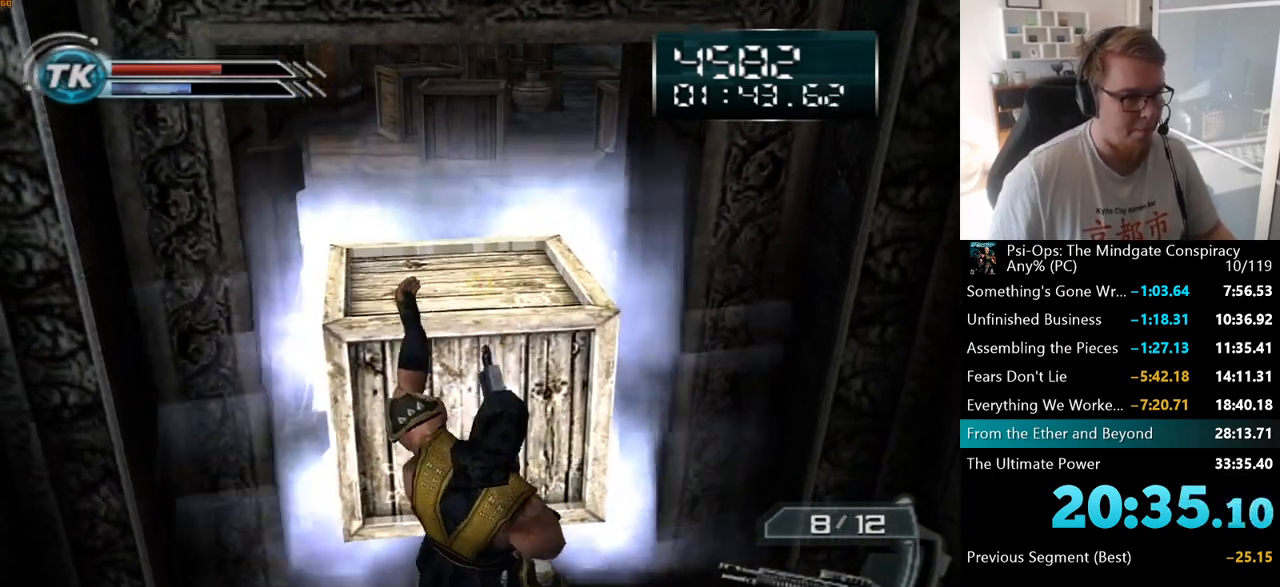
{"keys": ["d", "s"], "mouse": ["right"], "events": [[400, "d", "down"]]}
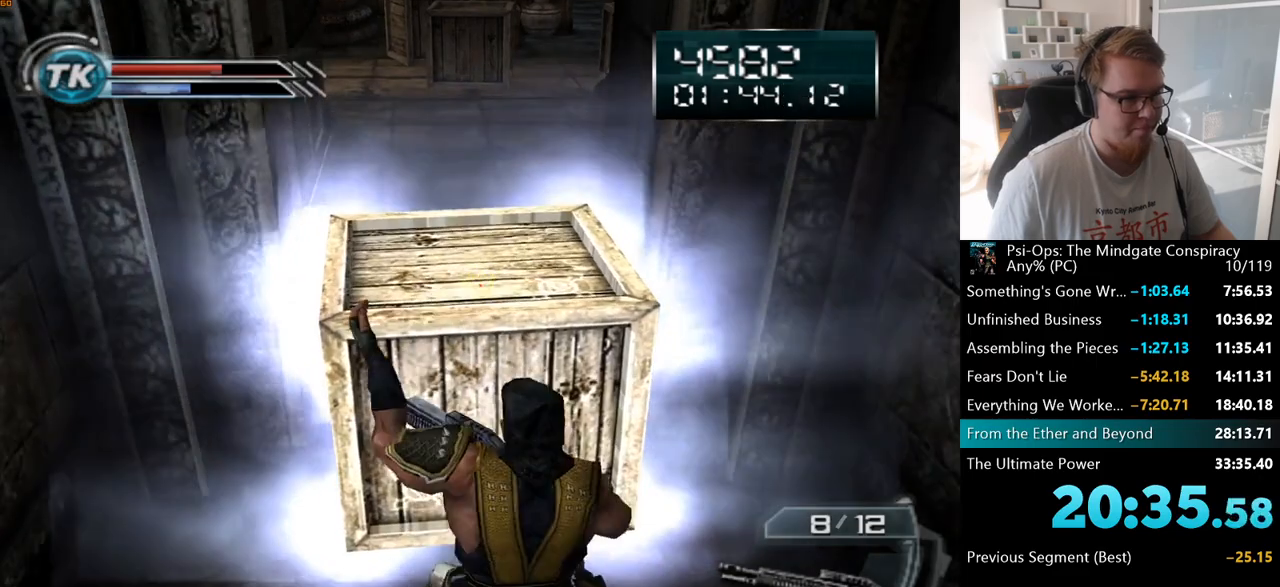
{"keys": ["d", "s"], "mouse": ["right"], "events": []}
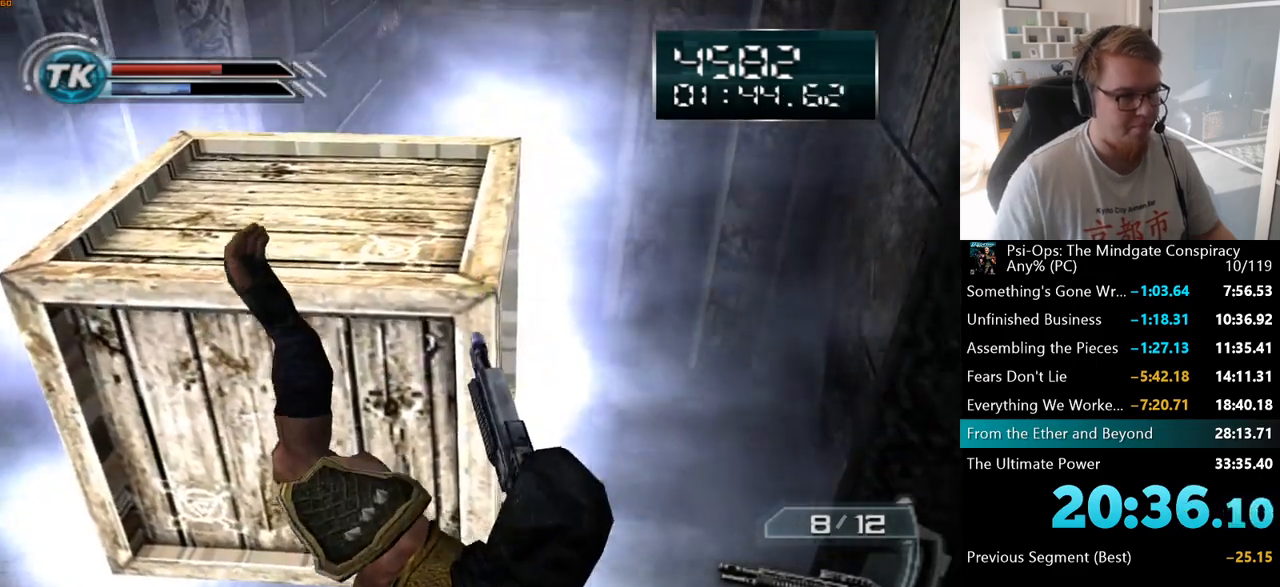
{"keys": [], "mouse": ["right"], "events": [[17, "d", "up"], [167, "d", "down"], [367, "s", "up"], [450, "d", "up"]]}
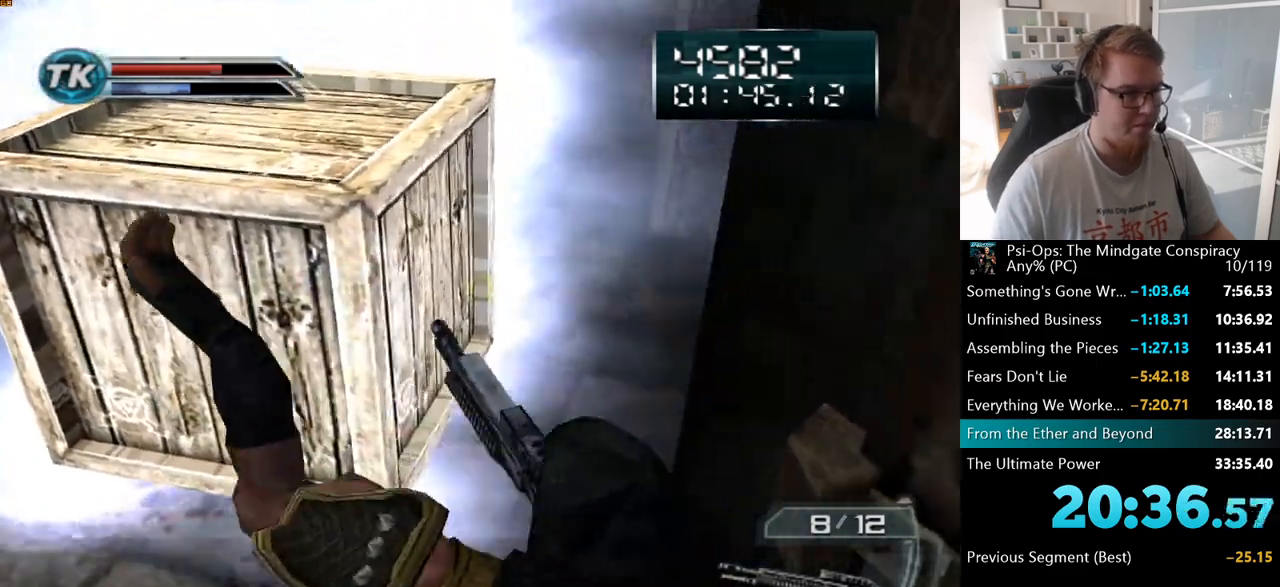
{"keys": ["s"], "mouse": ["right"], "events": [[333, "s", "down"]]}
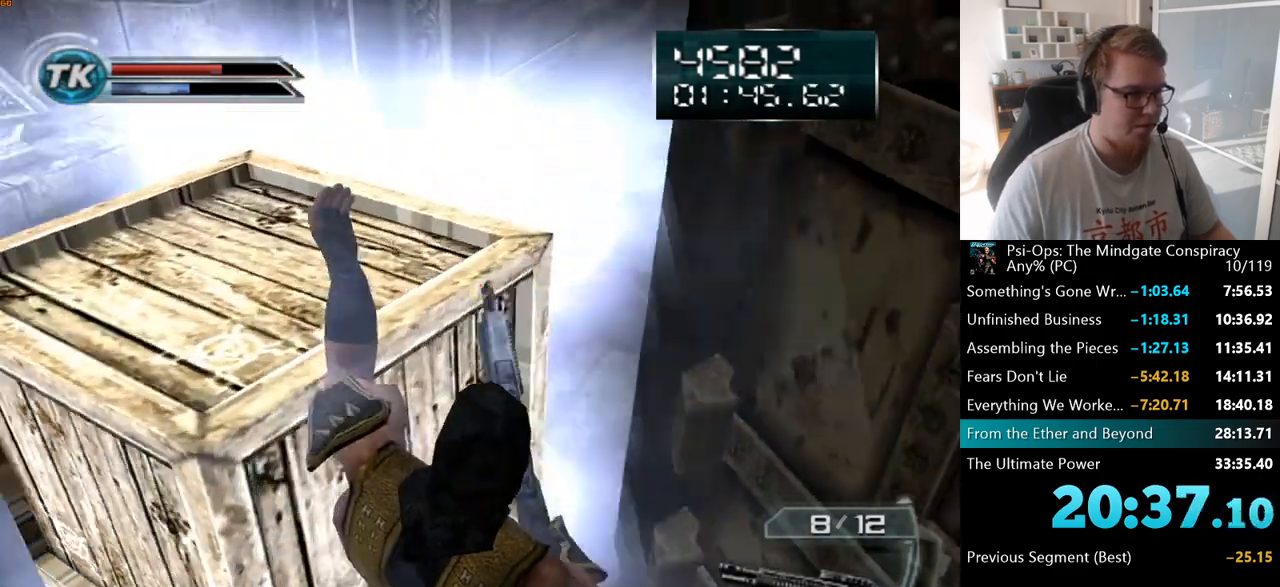
{"keys": ["s"], "mouse": ["right"], "events": []}
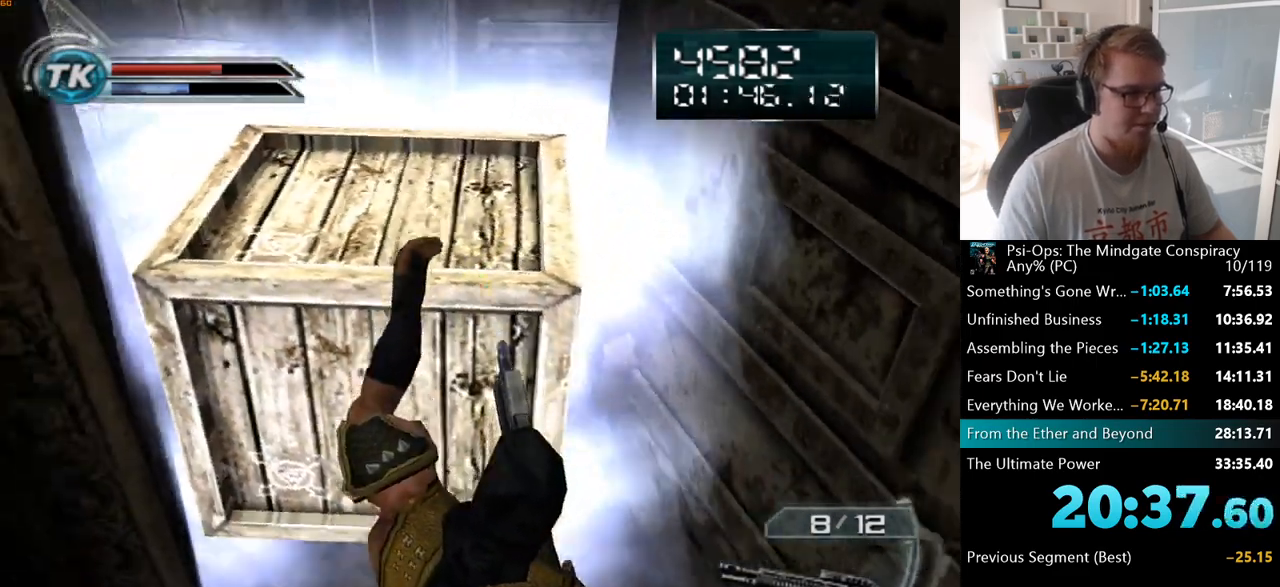
{"keys": [], "mouse": ["right"], "events": [[417, "s", "up"]]}
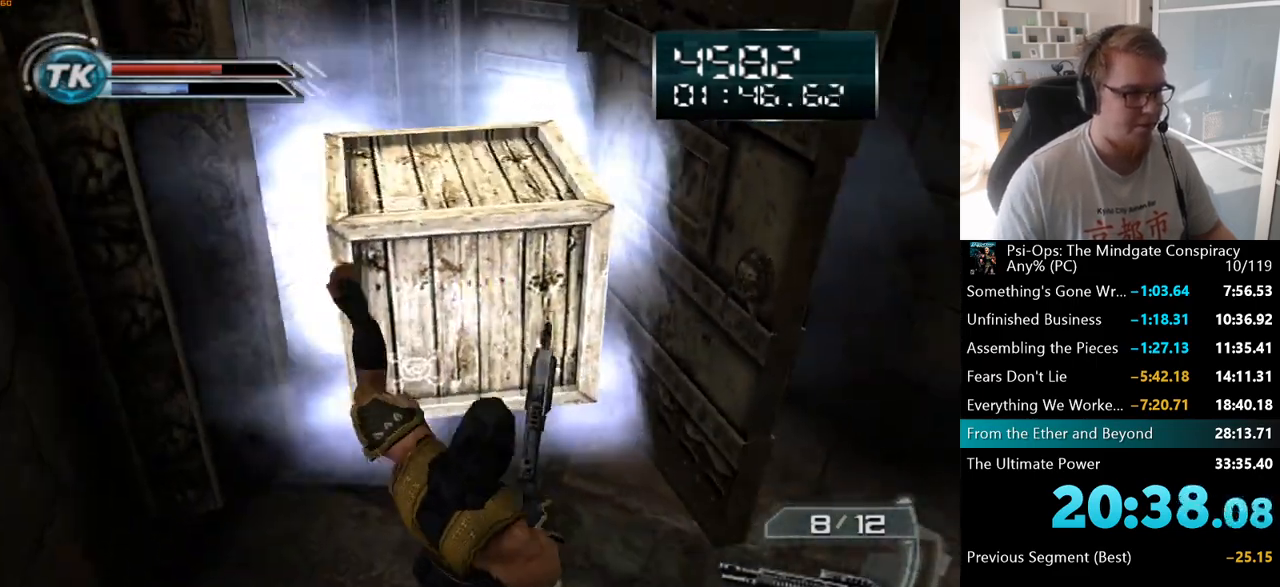
{"keys": ["ctrl", "s", "shift"], "mouse": ["right"], "events": [[50, "s", "down"], [300, "shift", "down"], [317, "ctrl", "down"]]}
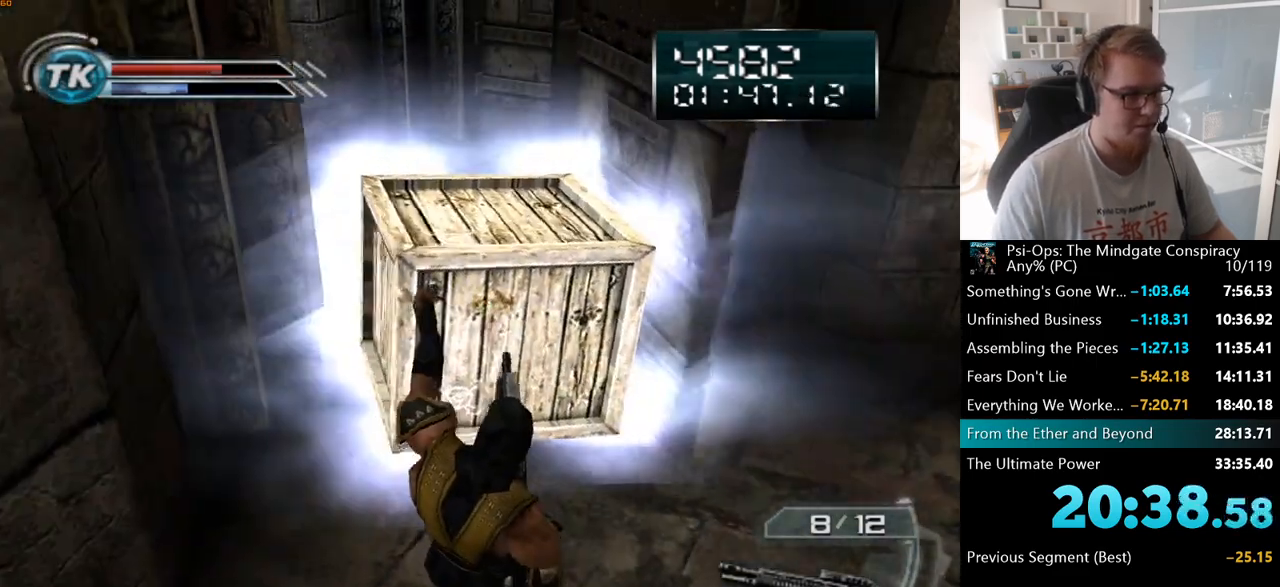
{"keys": ["a", "ctrl", "s", "shift"], "mouse": ["right"], "events": [[167, "a", "down"]]}
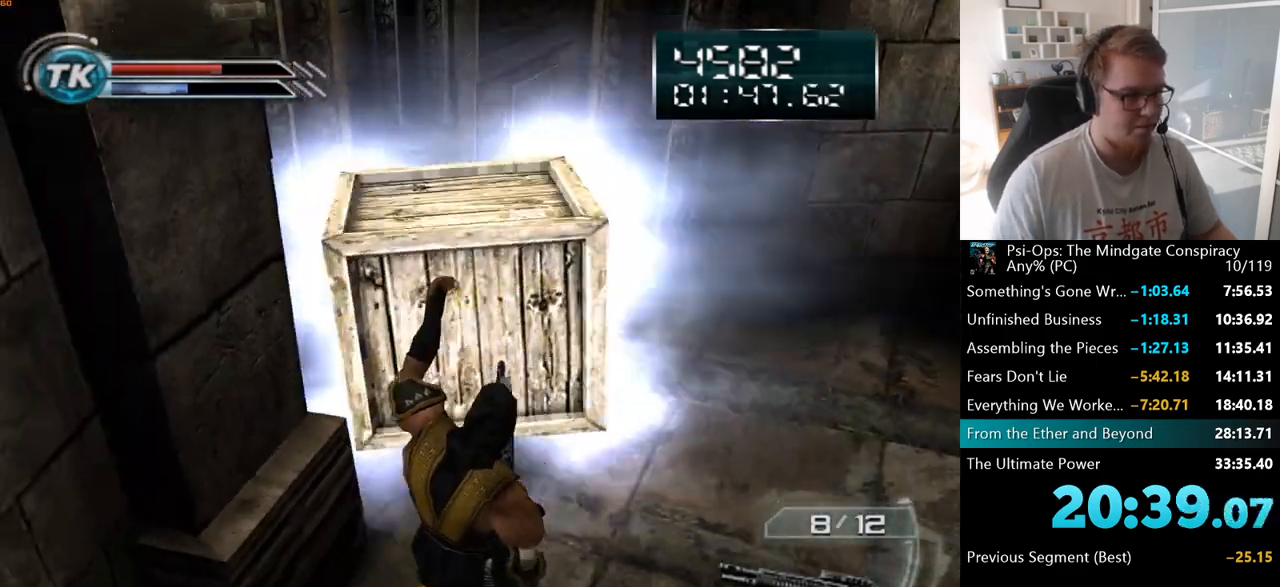
{"keys": ["ctrl", "shift"], "mouse": ["right"], "events": [[167, "a", "up"], [433, "s", "up"]]}
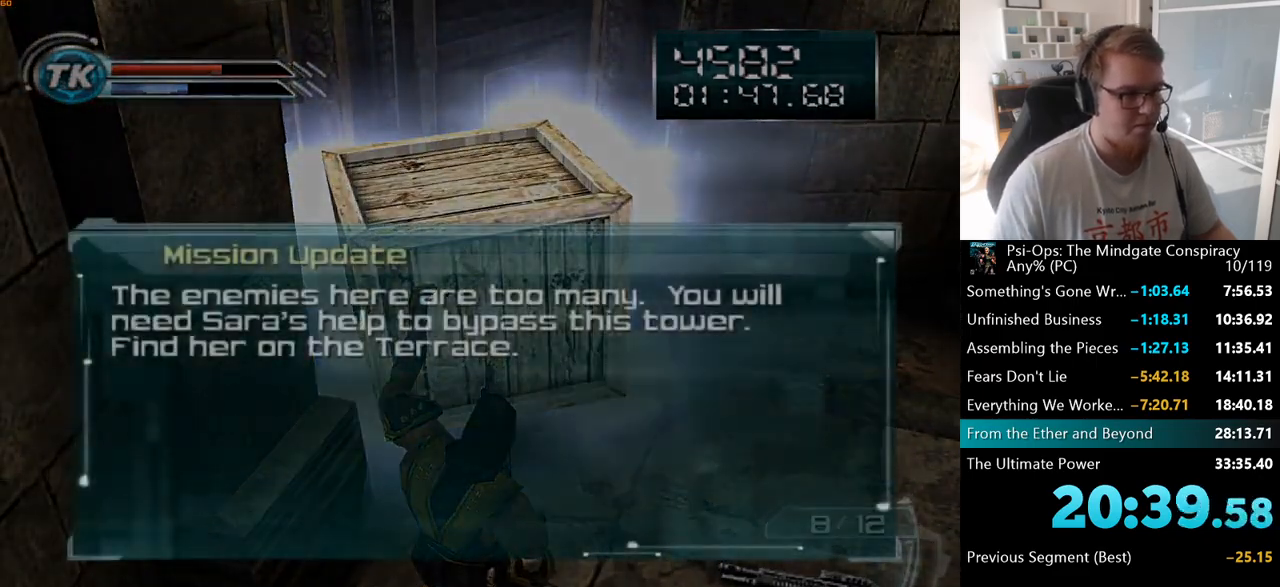
{"keys": ["a", "ctrl", "s", "shift"], "mouse": ["right"], "events": [[33, "s", "down"], [83, "space", "down"], [200, "space", "up"], [433, "a", "down"]]}
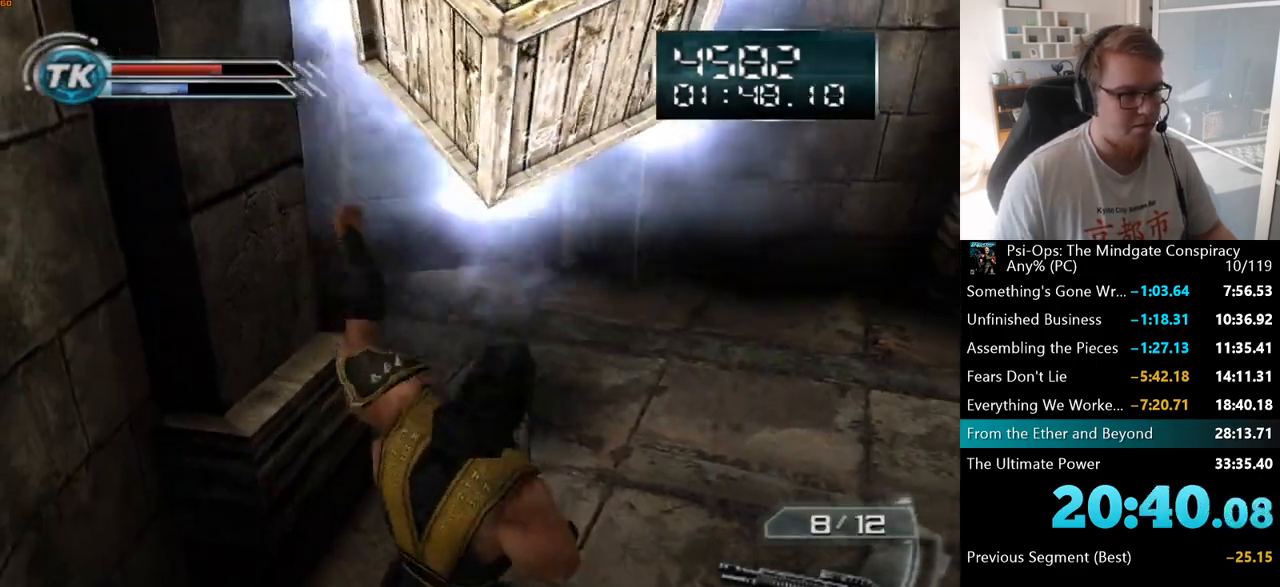
{"keys": ["ctrl", "d", "s", "shift"], "mouse": ["right"], "events": [[200, "a", "up"], [500, "d", "down"]]}
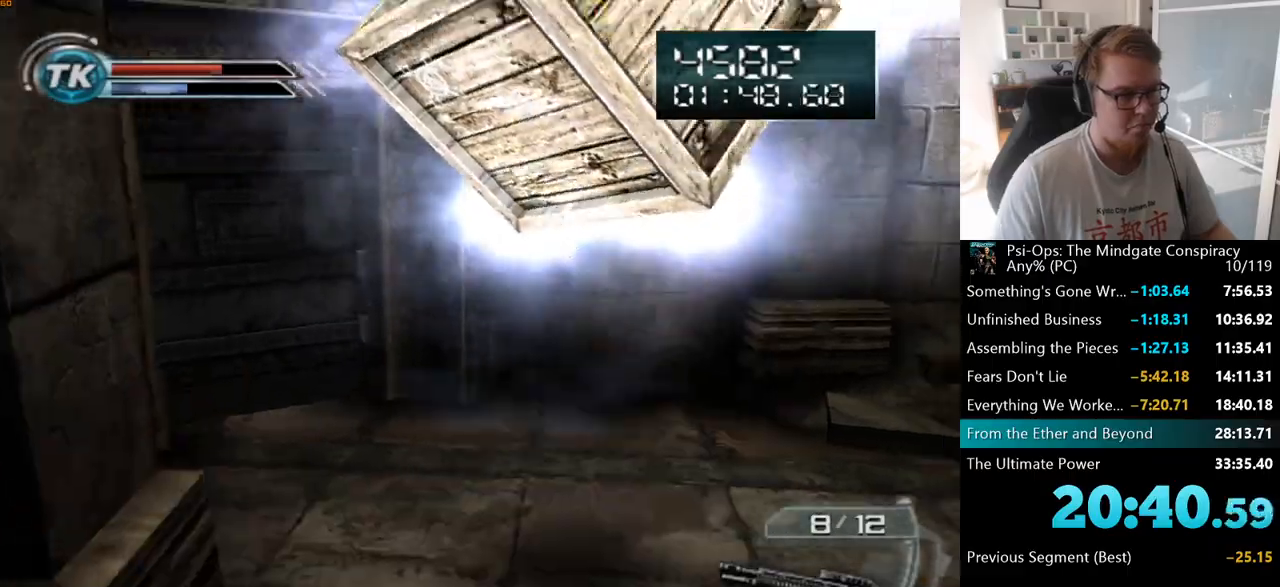
{"keys": ["ctrl", "d", "s", "shift"], "mouse": [], "events": [[350, "mouse_right", "up"]]}
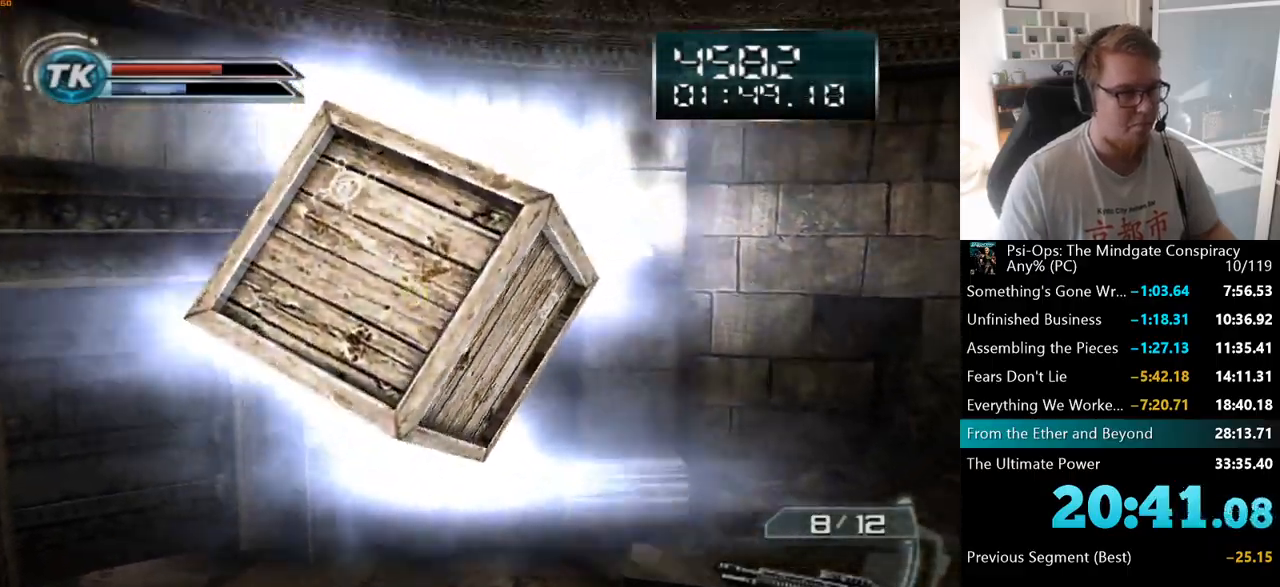
{"keys": ["ctrl", "d", "shift"], "mouse": ["right"], "events": [[33, "mouse_right", "down"], [333, "s", "up"]]}
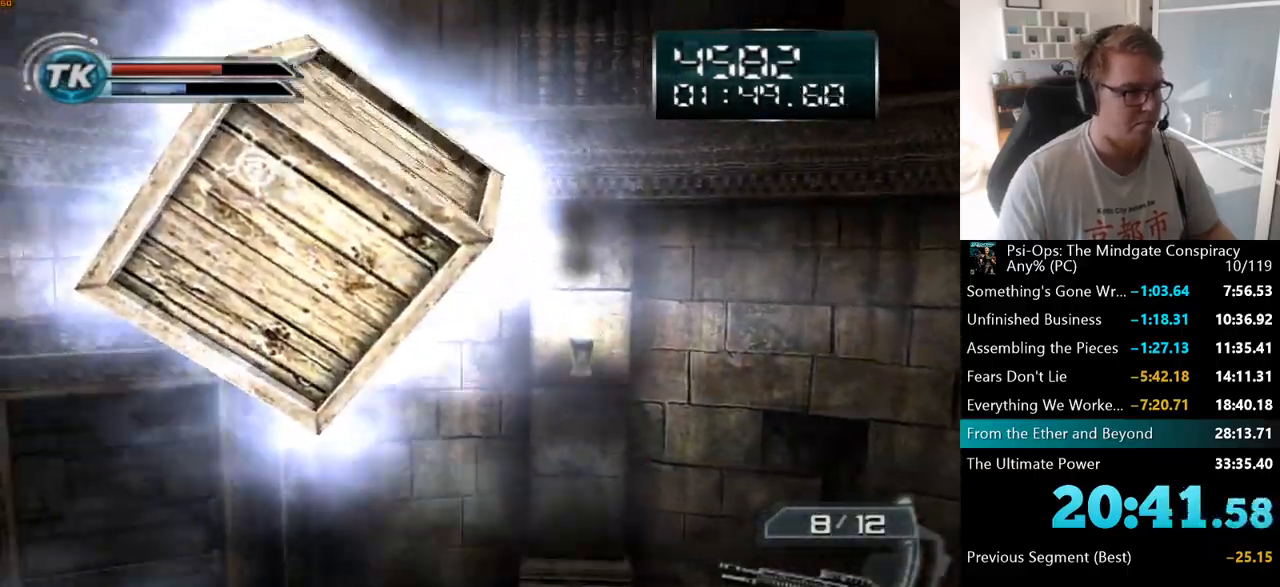
{"keys": ["ctrl", "d", "shift"], "mouse": [], "events": [[150, "s", "down"], [467, "mouse_right", "up"], [467, "s", "up"]]}
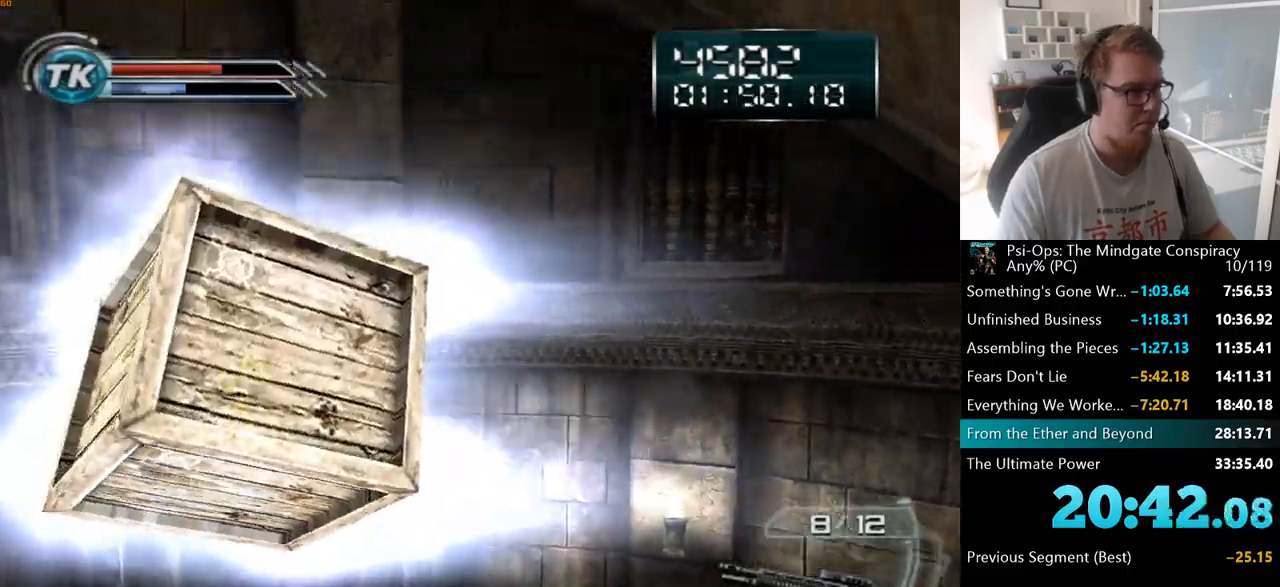
{"keys": ["ctrl", "d", "shift"], "mouse": ["right"], "events": [[150, "mouse_right", "down"]]}
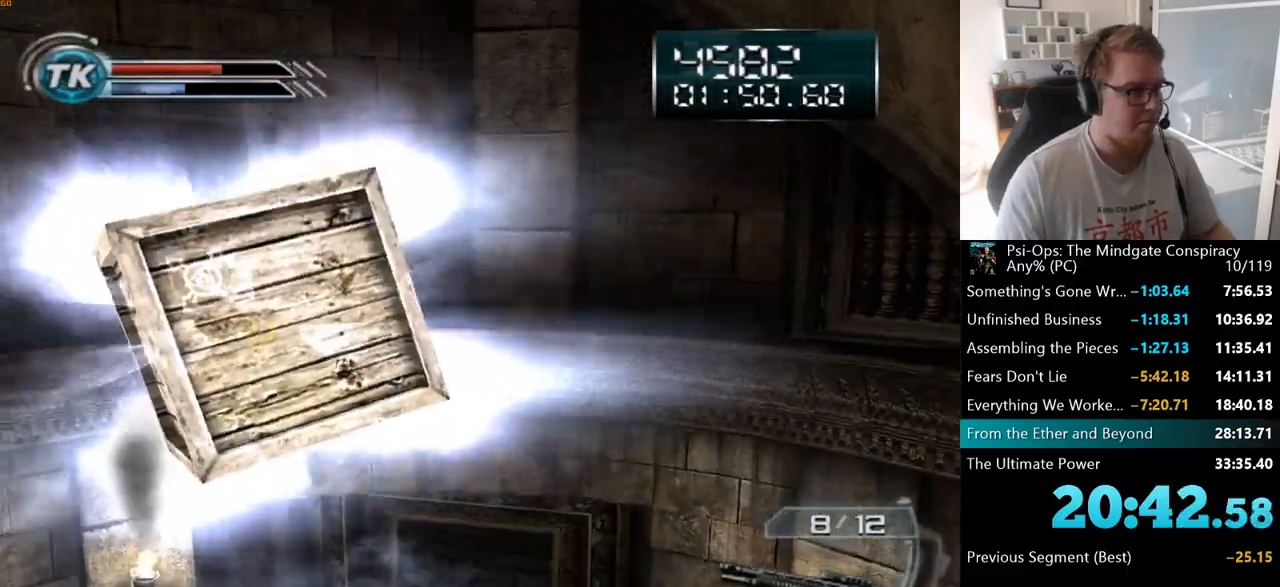
{"keys": ["ctrl", "d", "shift"], "mouse": [], "events": [[317, "mouse_right", "up"]]}
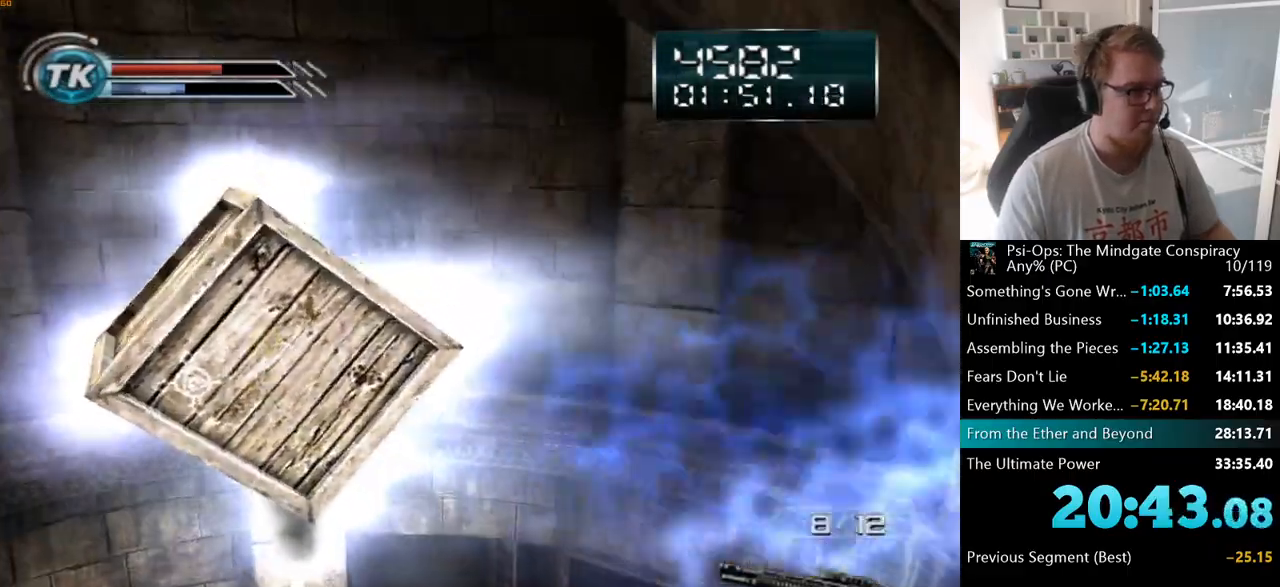
{"keys": ["ctrl", "d", "shift"], "mouse": ["right"], "events": [[50, "mouse_right", "down"], [183, "s", "down"], [333, "s", "up"]]}
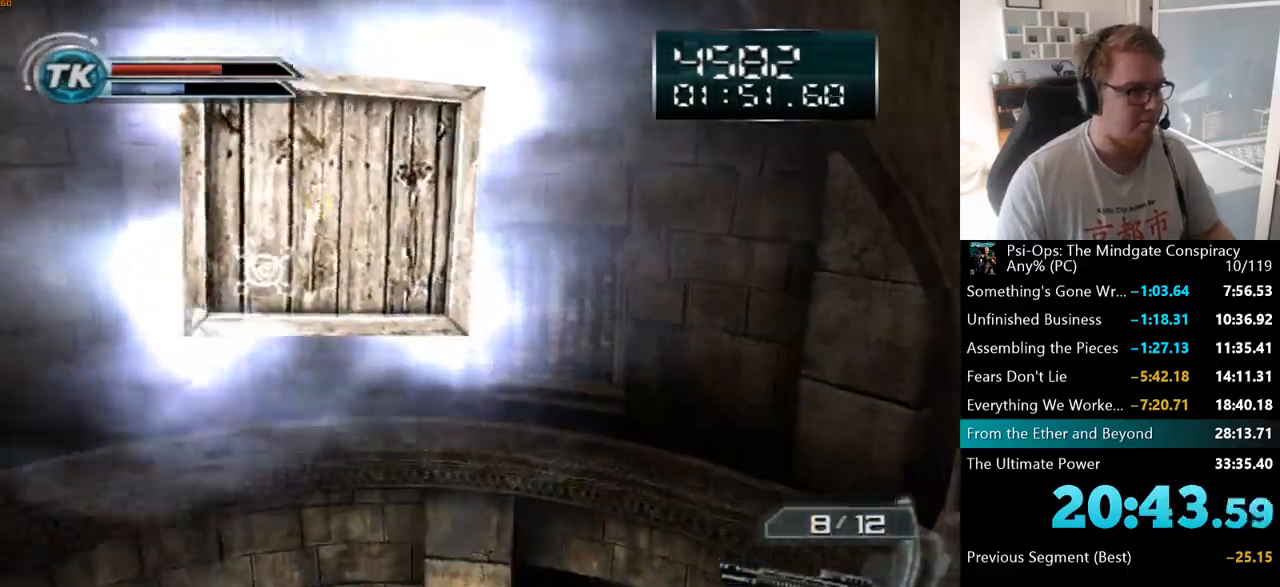
{"keys": ["ctrl", "d", "shift"], "mouse": [], "events": [[283, "mouse_right", "up"]]}
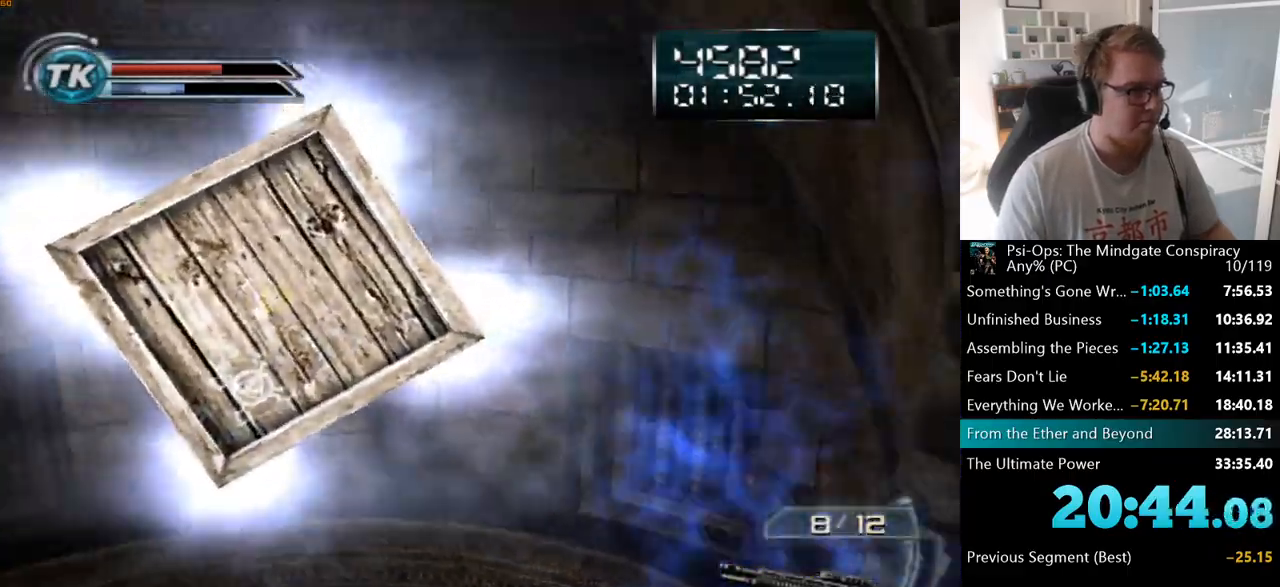
{"keys": ["ctrl", "d", "shift"], "mouse": ["right"], "events": [[50, "mouse_right", "down"]]}
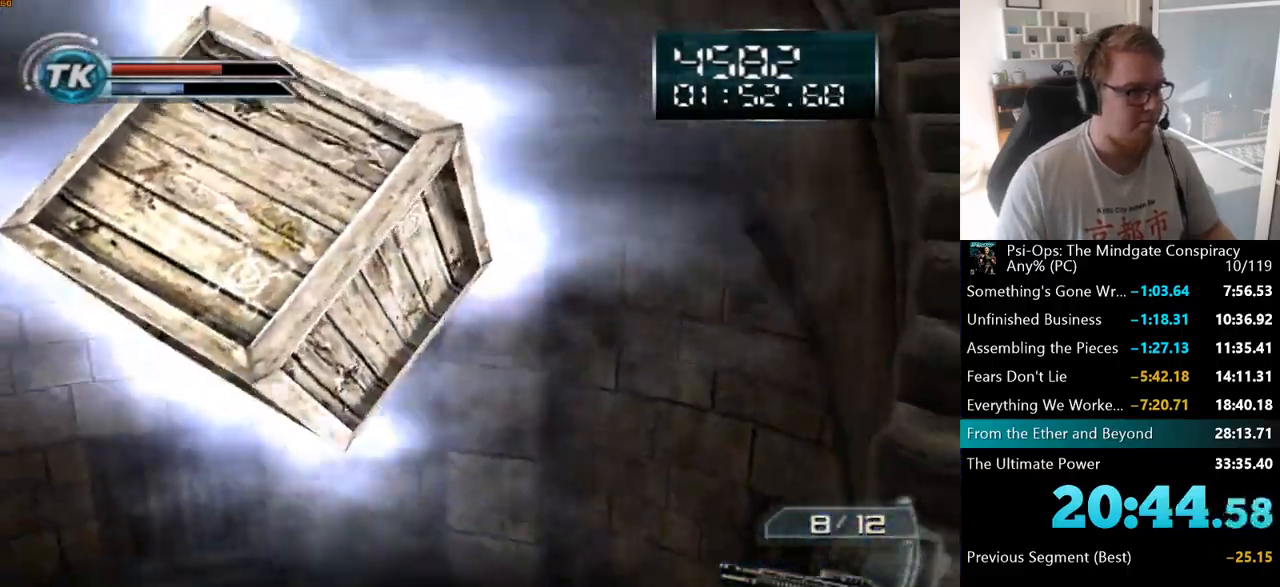
{"keys": ["ctrl", "d", "shift"], "mouse": ["right"], "events": [[250, "mouse_right", "up"], [483, "mouse_right", "down"]]}